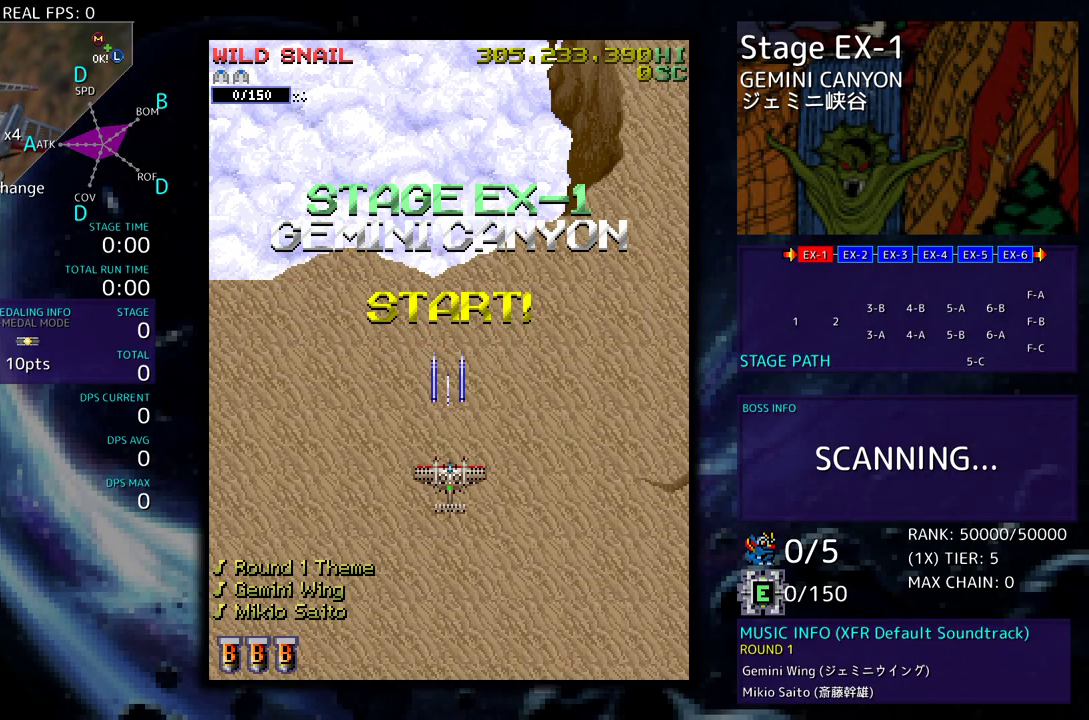
Gameplay with a controller; each line is a JSON object with the inputs held at the frame after it. "events" lists button and stick changes between this image and that frame as [ms after this image, input, new state], when the widget could be followed in between. Not read: L3 R3 other_buttons.
{"buttons": [], "events": []}
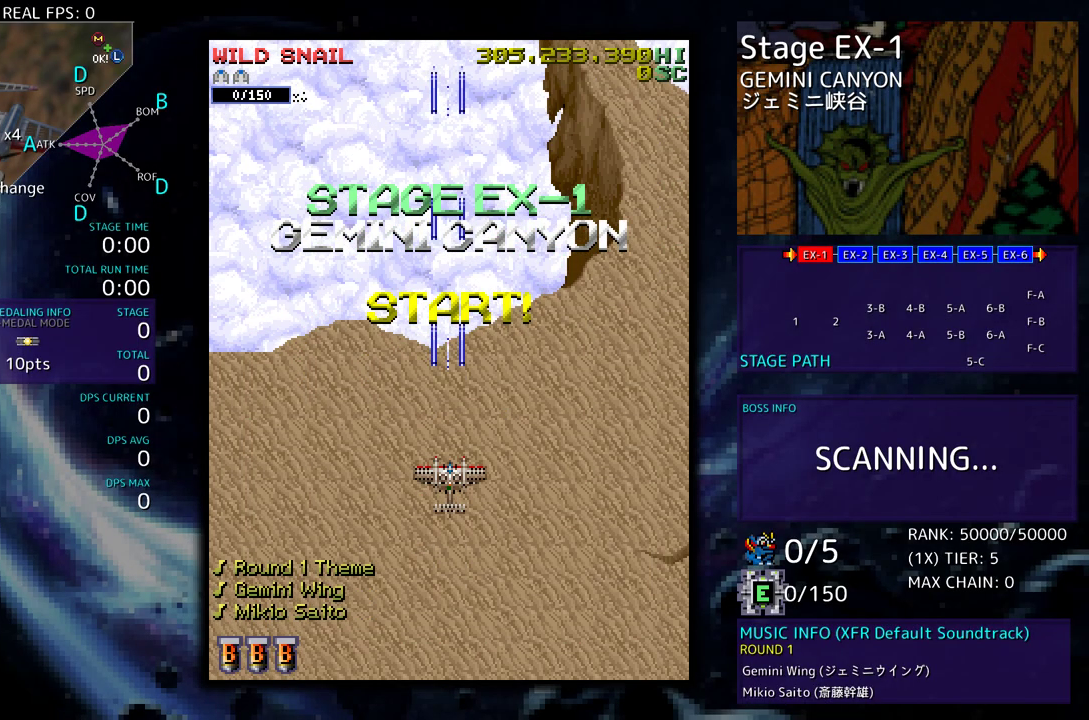
{"buttons": [], "events": []}
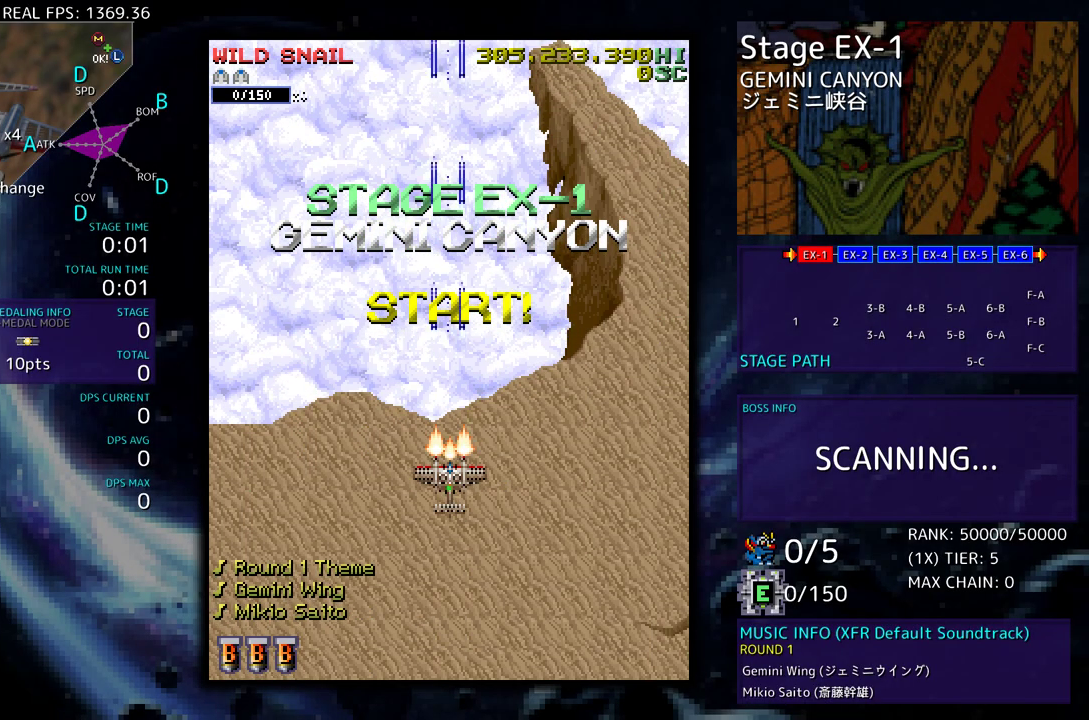
{"buttons": ["DPAD_LEFT"], "events": [[183, "DPAD_LEFT", "down"]]}
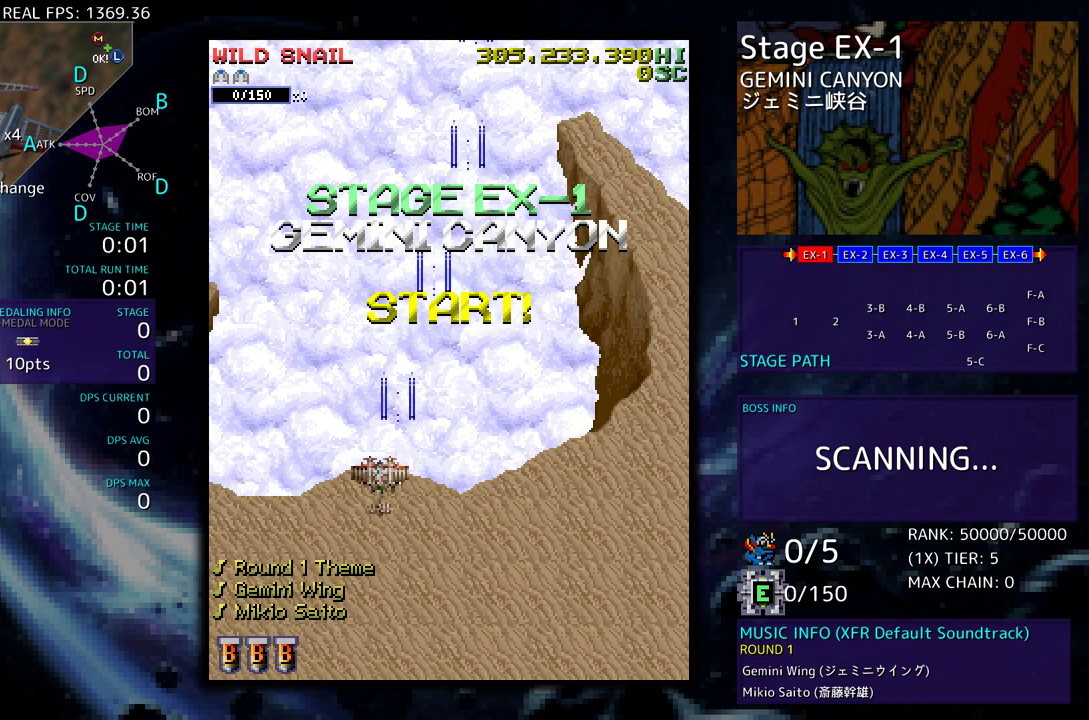
{"buttons": [], "events": [[500, "DPAD_LEFT", "up"]]}
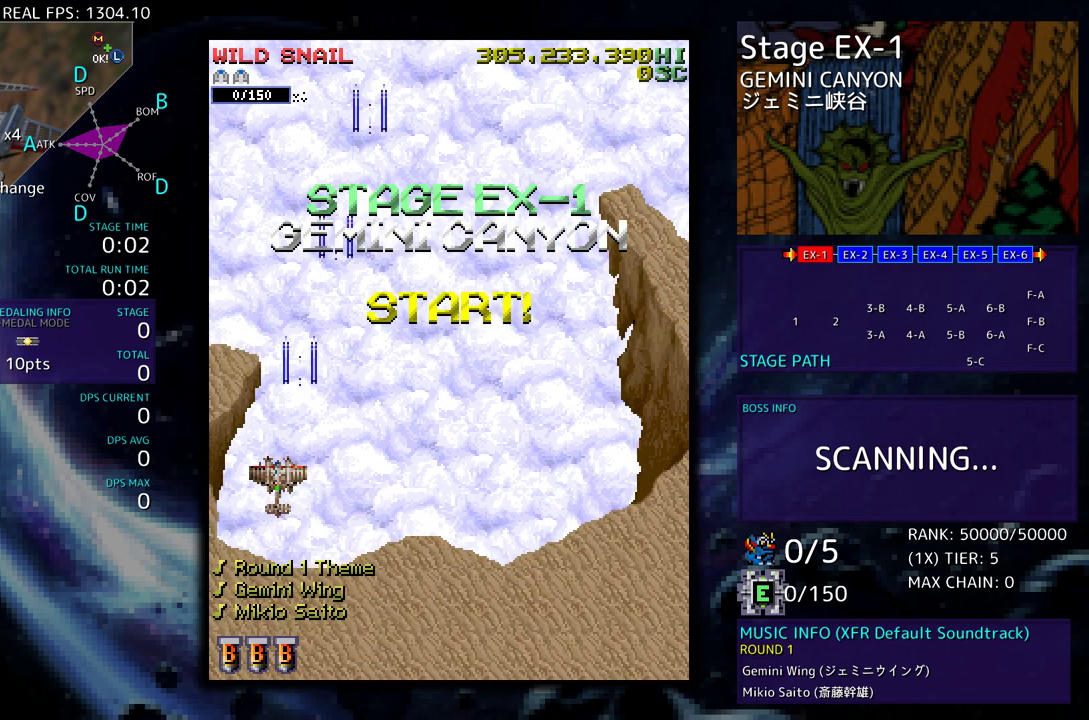
{"buttons": ["DPAD_RIGHT"], "events": [[67, "DPAD_RIGHT", "down"]]}
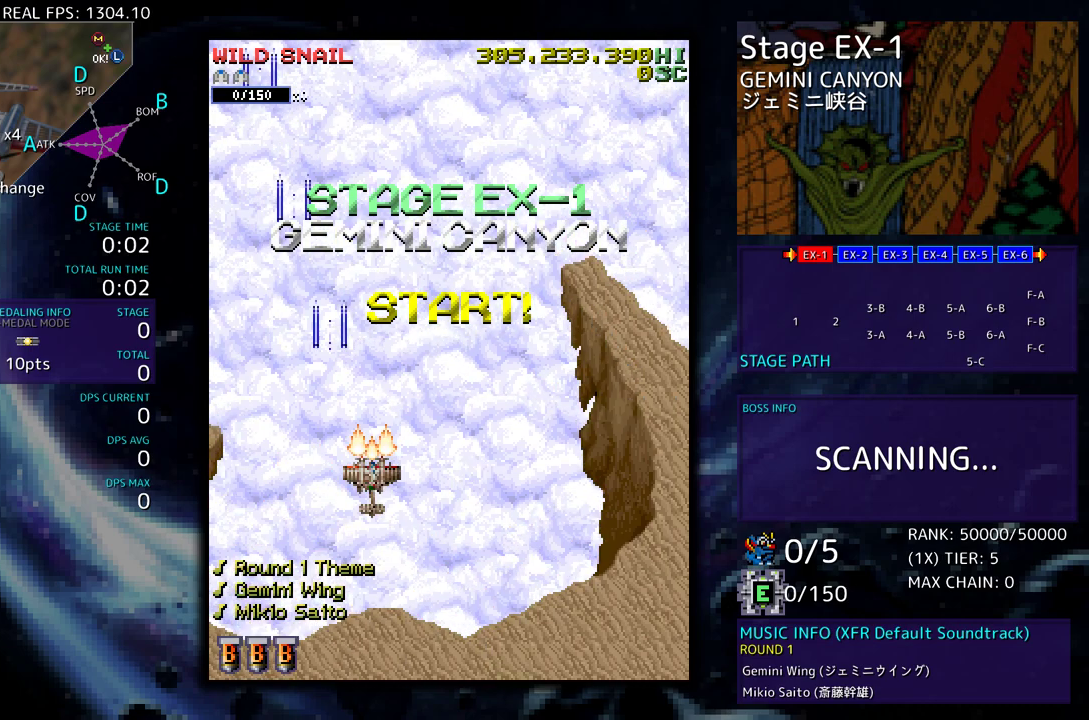
{"buttons": ["DPAD_UP", "DPAD_RIGHT"], "events": [[467, "DPAD_UP", "down"]]}
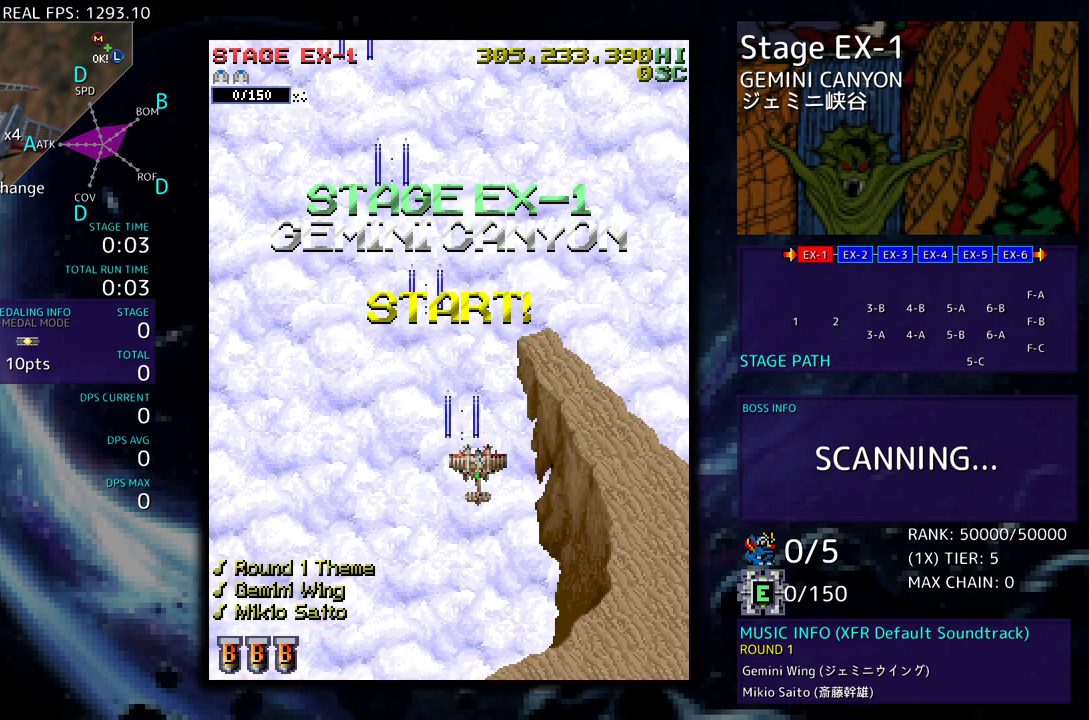
{"buttons": [], "events": [[183, "DPAD_UP", "up"], [233, "DPAD_DOWN", "down"], [400, "DPAD_RIGHT", "up"], [467, "DPAD_DOWN", "up"]]}
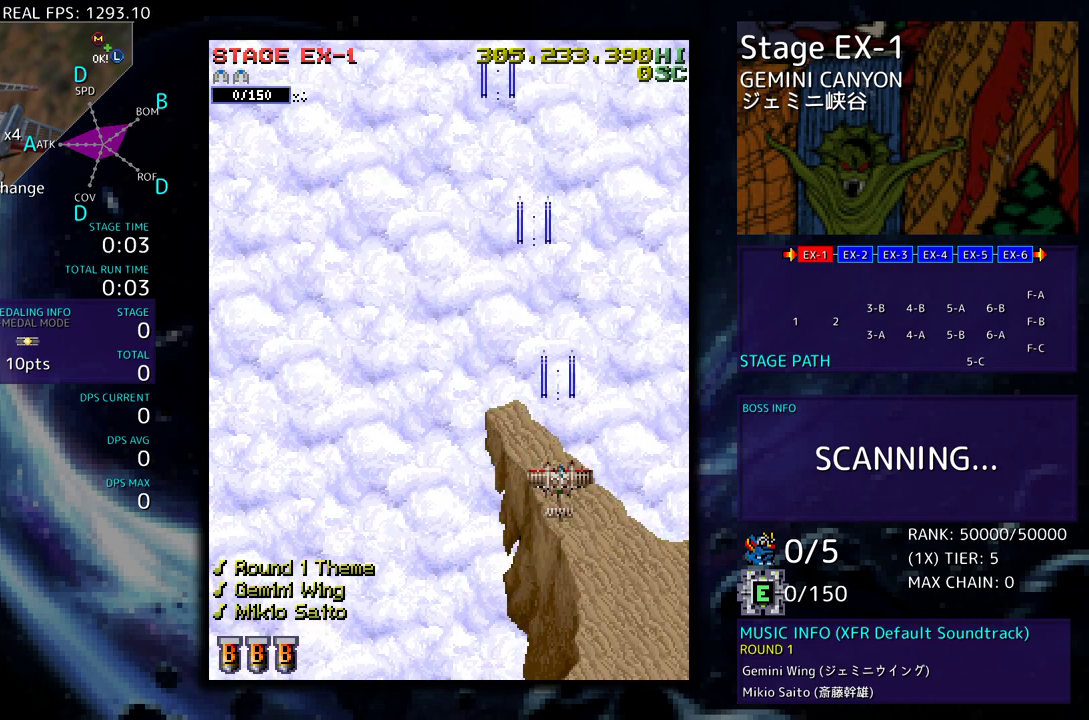
{"buttons": ["DPAD_UP", "DPAD_LEFT"], "events": [[267, "DPAD_LEFT", "down"], [267, "DPAD_UP", "down"]]}
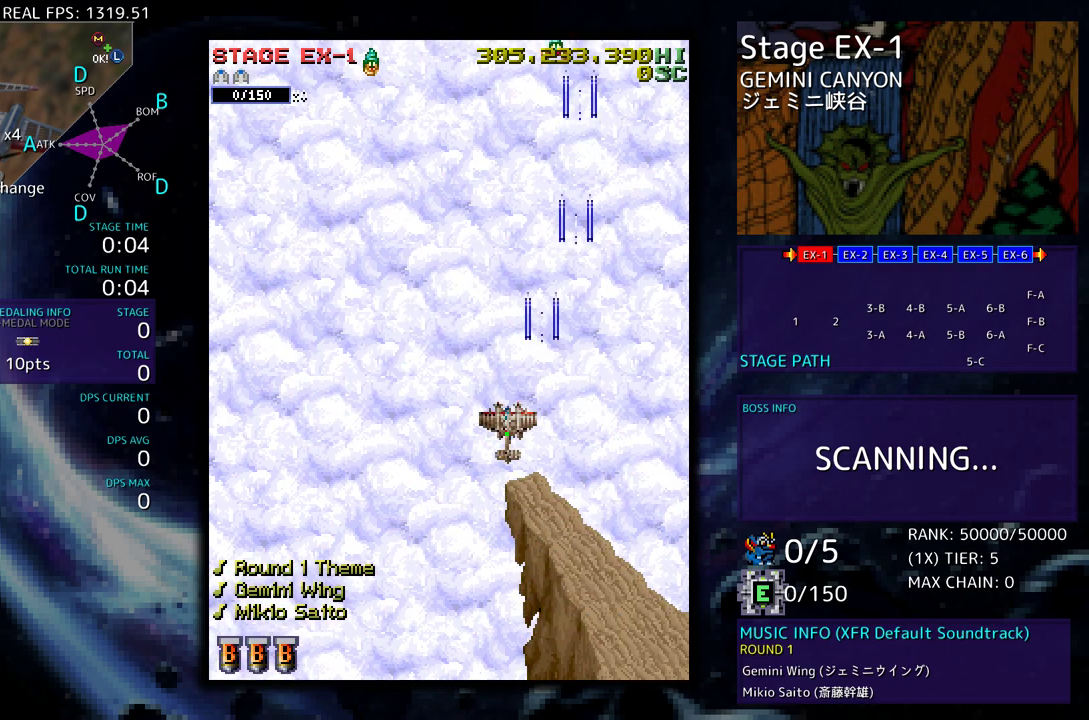
{"buttons": ["DPAD_LEFT"], "events": [[283, "DPAD_UP", "up"]]}
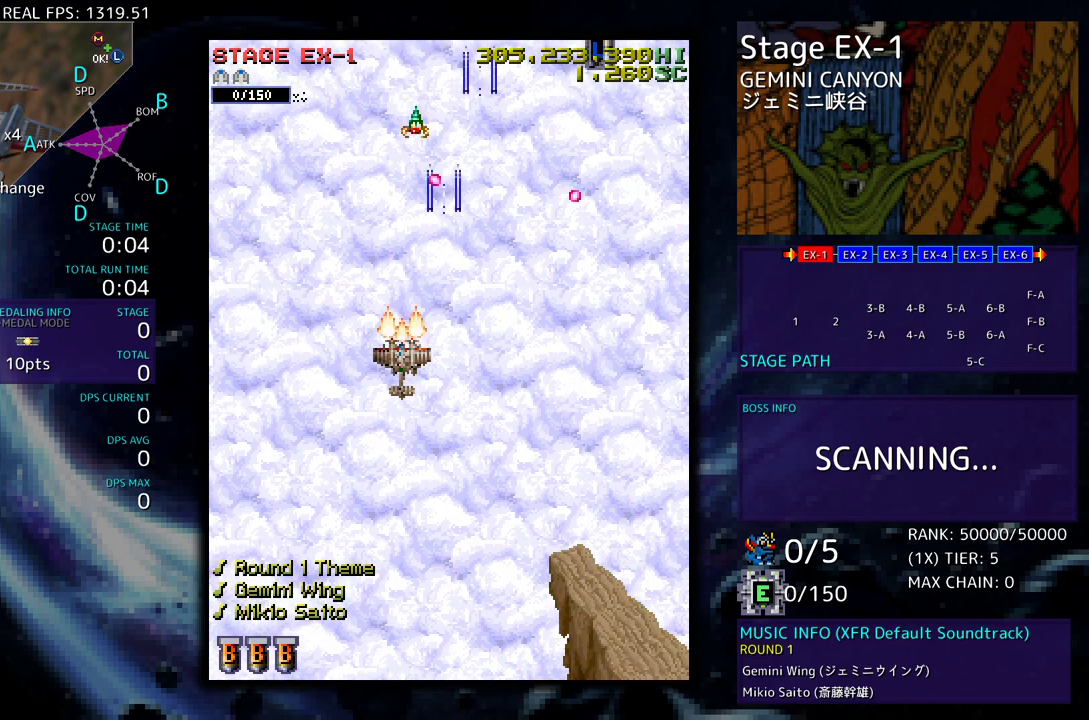
{"buttons": ["DPAD_UP", "DPAD_RIGHT"], "events": [[50, "DPAD_UP", "down"], [433, "DPAD_LEFT", "up"], [467, "DPAD_RIGHT", "down"]]}
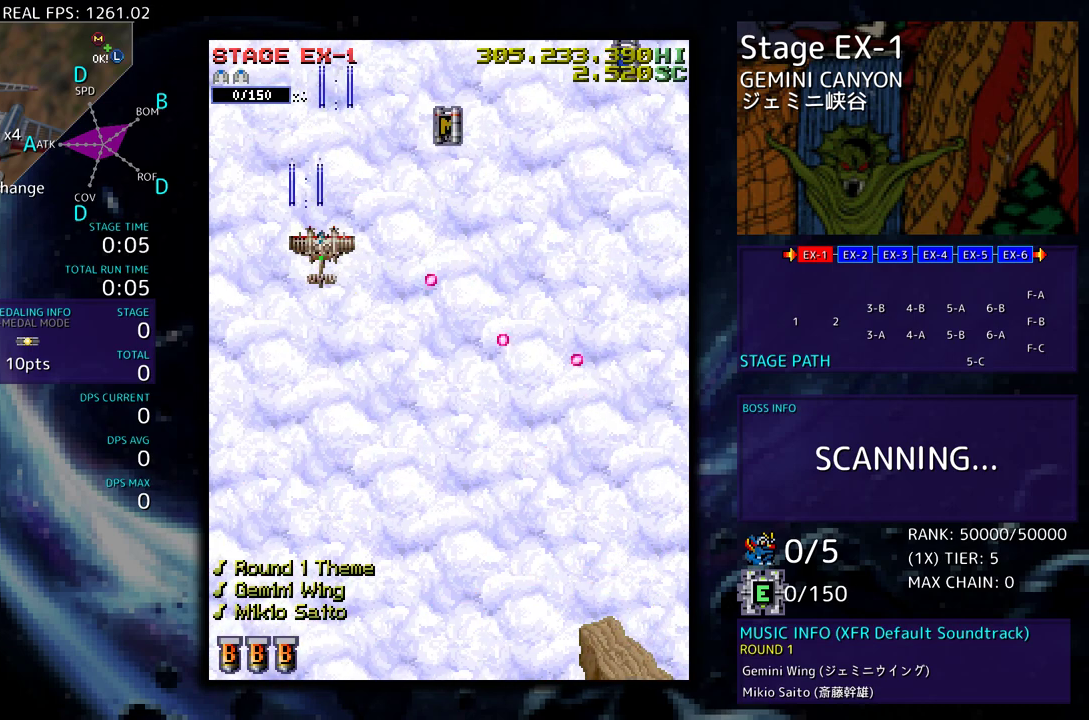
{"buttons": ["DPAD_DOWN", "DPAD_RIGHT"], "events": [[400, "DPAD_UP", "up"], [417, "DPAD_DOWN", "down"]]}
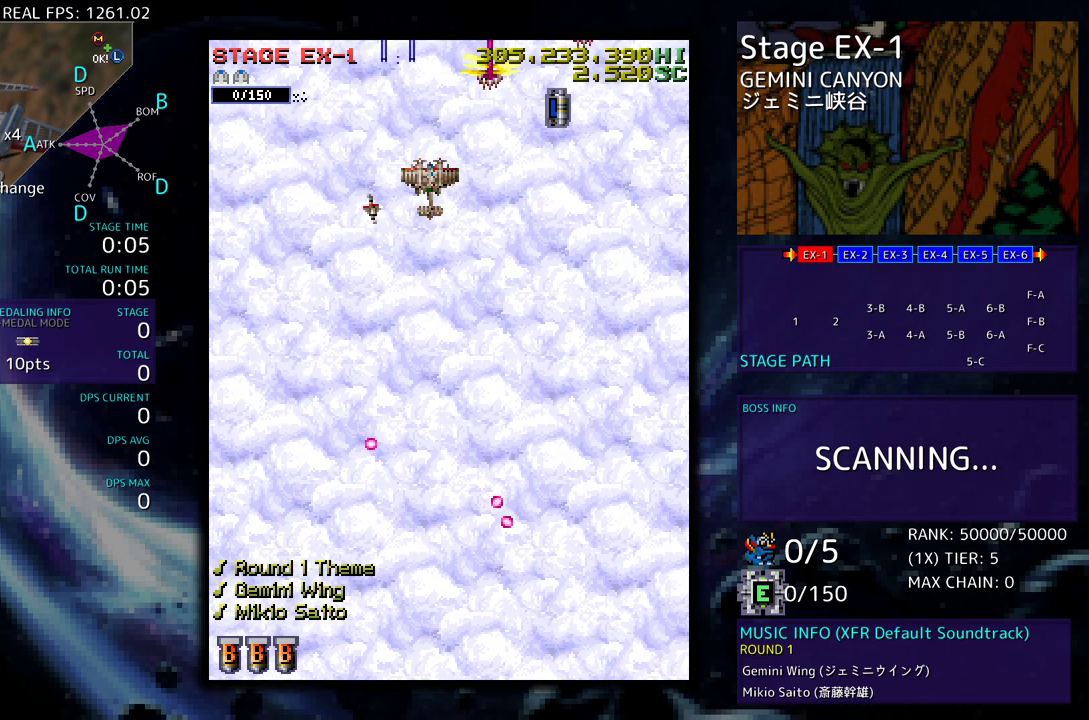
{"buttons": ["DPAD_DOWN", "DPAD_RIGHT"], "events": [[33, "DPAD_DOWN", "up"], [50, "DPAD_UP", "down"], [117, "DPAD_UP", "up"], [133, "DPAD_DOWN", "down"], [250, "DPAD_DOWN", "up"], [283, "DPAD_UP", "down"], [350, "DPAD_UP", "up"], [367, "DPAD_DOWN", "down"]]}
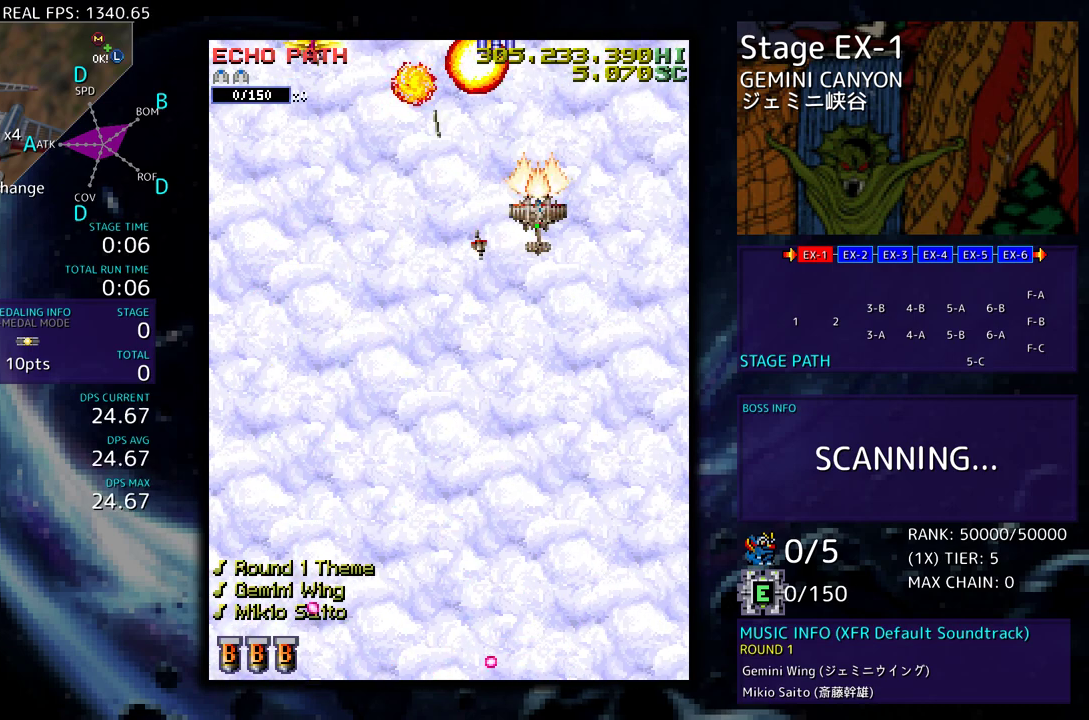
{"buttons": ["DPAD_DOWN"], "events": [[117, "DPAD_RIGHT", "up"], [183, "DPAD_LEFT", "down"], [250, "DPAD_LEFT", "up"]]}
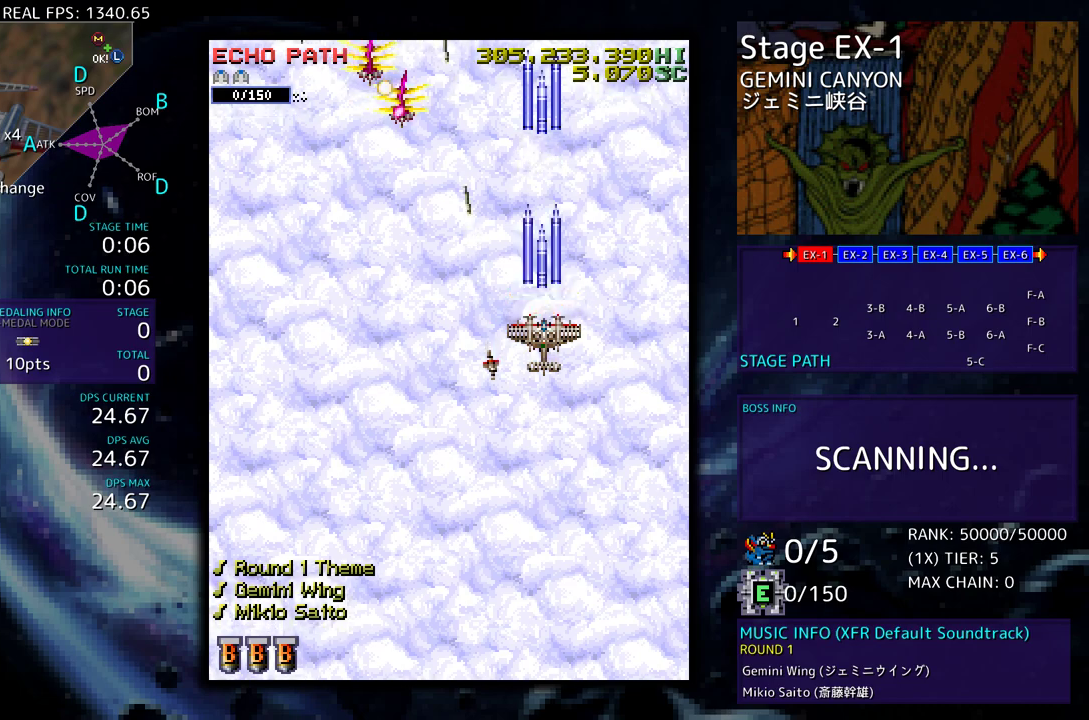
{"buttons": [], "events": [[117, "DPAD_DOWN", "up"], [133, "DPAD_DOWN", "down"], [267, "DPAD_DOWN", "up"], [333, "DPAD_DOWN", "down"], [450, "DPAD_DOWN", "up"]]}
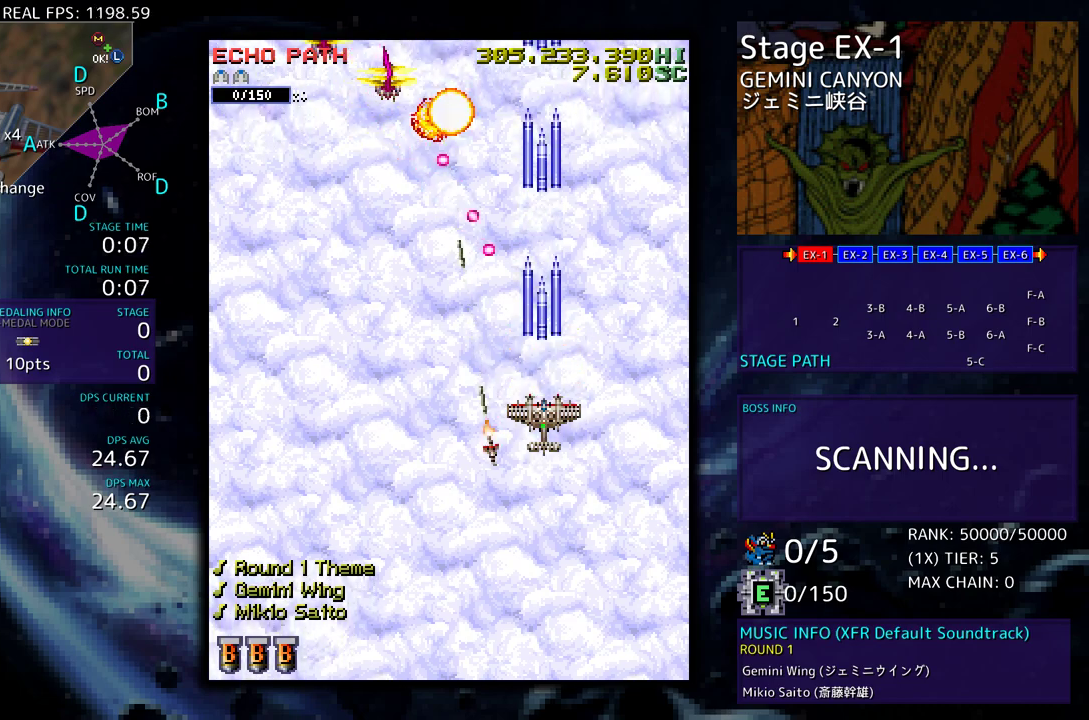
{"buttons": ["DPAD_DOWN"], "events": [[17, "DPAD_DOWN", "down"], [117, "DPAD_DOWN", "up"], [200, "DPAD_DOWN", "down"], [333, "DPAD_DOWN", "up"], [417, "DPAD_DOWN", "down"]]}
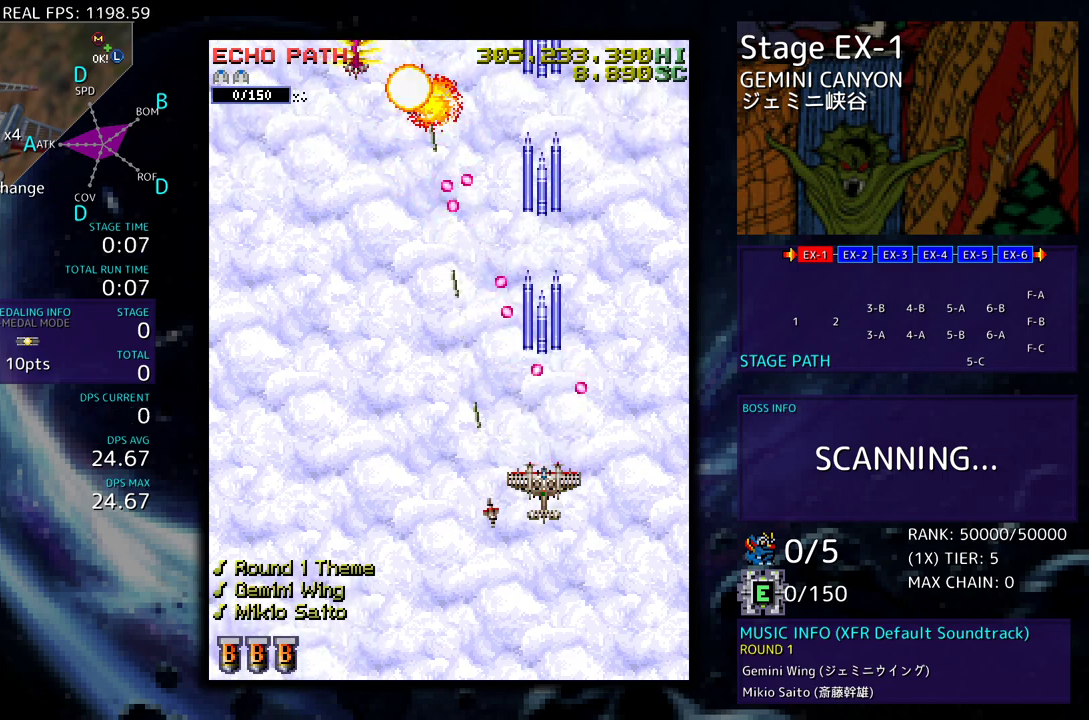
{"buttons": ["DPAD_DOWN", "DPAD_LEFT"], "events": [[33, "DPAD_DOWN", "up"], [100, "DPAD_DOWN", "down"], [200, "DPAD_DOWN", "up"], [283, "DPAD_DOWN", "down"], [383, "DPAD_DOWN", "up"], [467, "DPAD_DOWN", "down"], [483, "DPAD_LEFT", "down"]]}
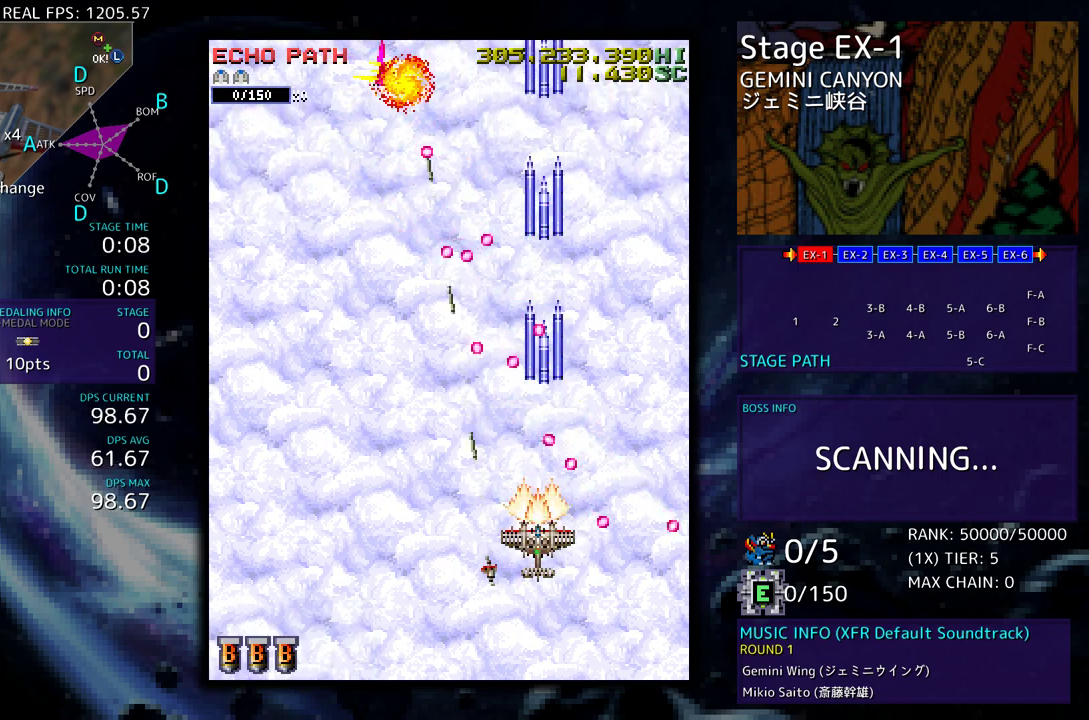
{"buttons": ["DPAD_LEFT"], "events": [[33, "DPAD_DOWN", "up"], [67, "DPAD_LEFT", "up"], [83, "DPAD_LEFT", "down"], [167, "DPAD_LEFT", "up"], [233, "DPAD_LEFT", "down"], [333, "DPAD_LEFT", "up"], [400, "DPAD_LEFT", "down"]]}
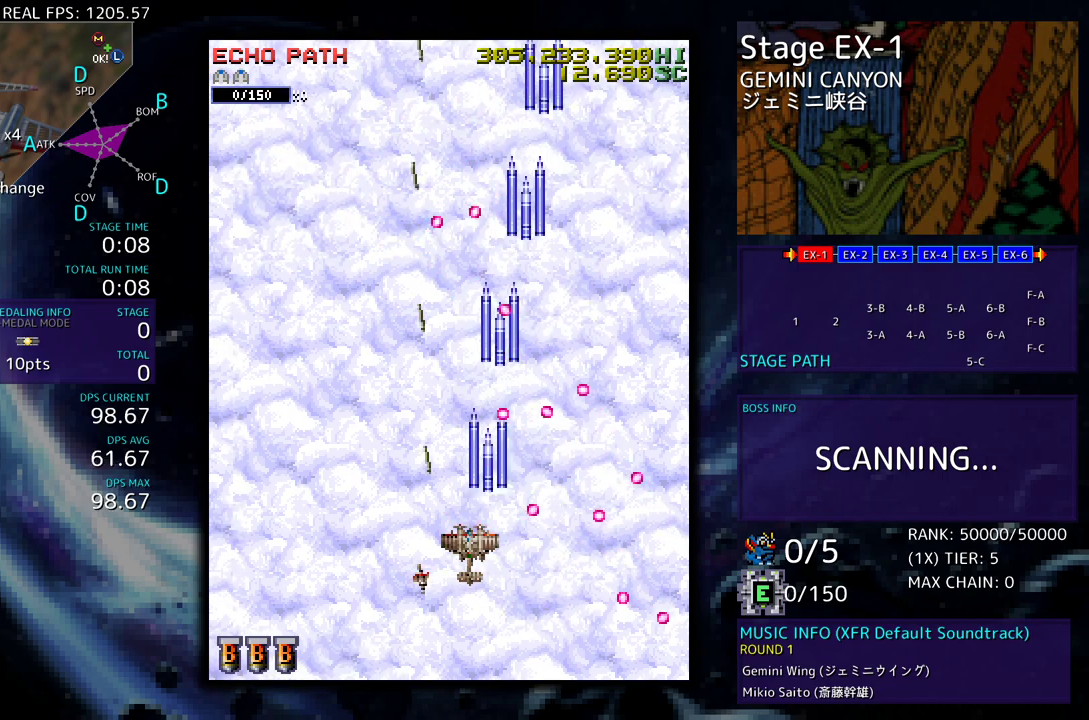
{"buttons": ["DPAD_UP", "DPAD_LEFT"], "events": [[50, "DPAD_UP", "down"]]}
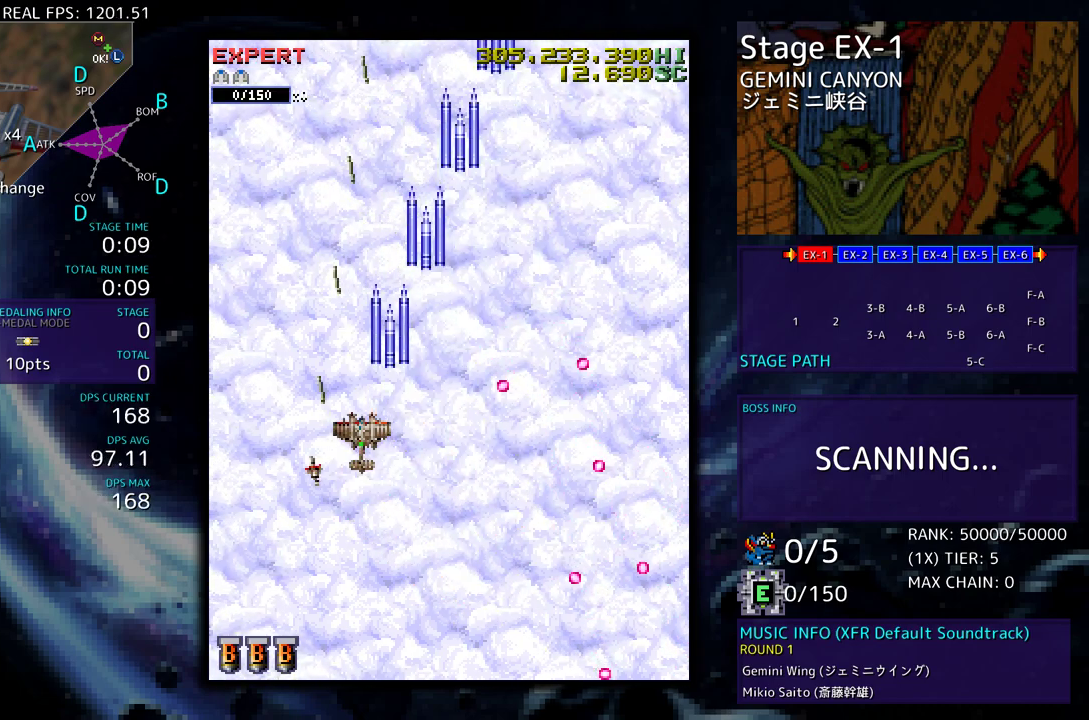
{"buttons": ["DPAD_DOWN", "DPAD_RIGHT"], "events": [[17, "DPAD_UP", "up"], [33, "DPAD_LEFT", "up"], [367, "DPAD_RIGHT", "down"], [417, "DPAD_DOWN", "down"]]}
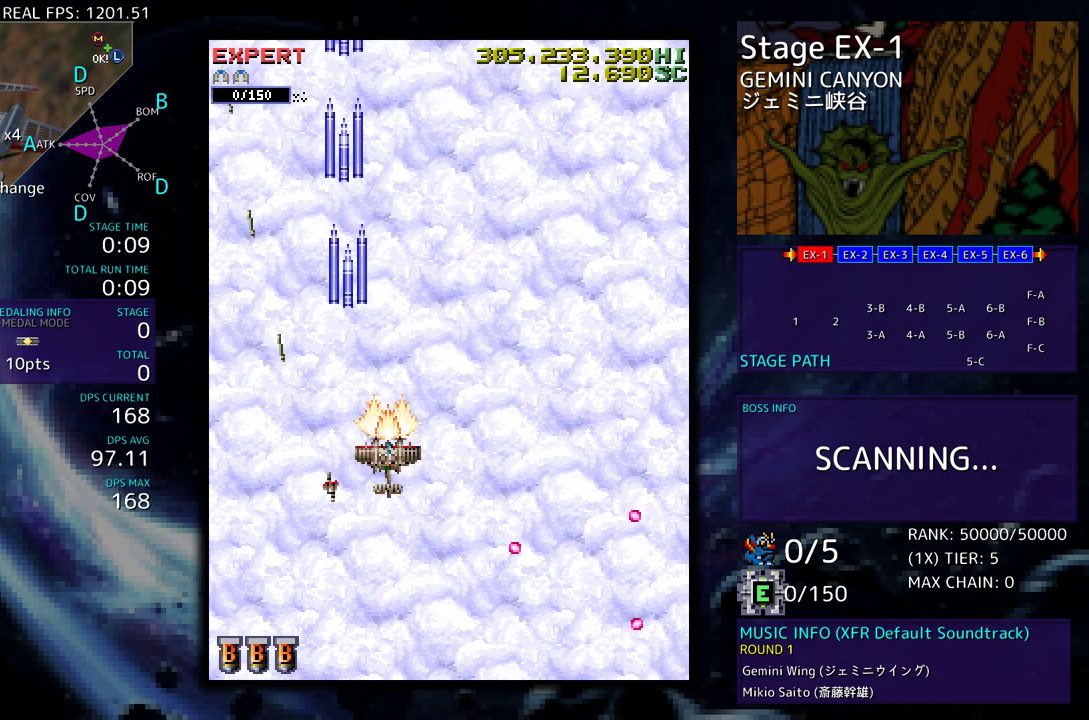
{"buttons": [], "events": [[150, "DPAD_DOWN", "up"], [150, "DPAD_RIGHT", "up"], [300, "DPAD_RIGHT", "down"], [400, "DPAD_RIGHT", "up"]]}
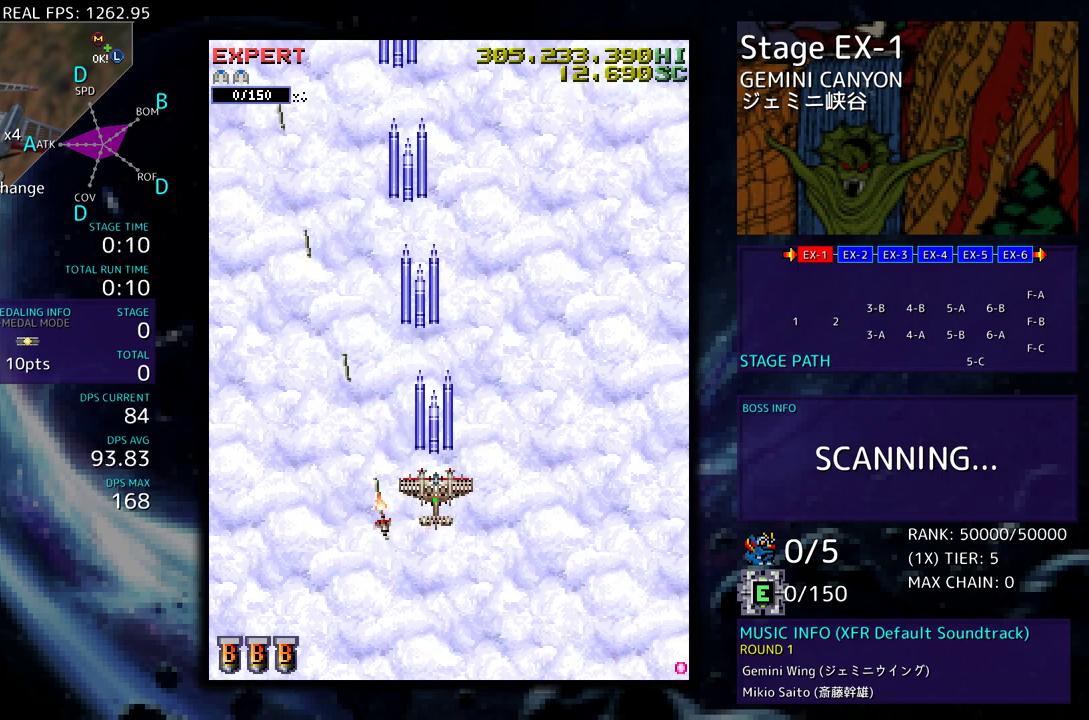
{"buttons": ["DPAD_DOWN", "DPAD_RIGHT"], "events": [[450, "DPAD_DOWN", "down"], [450, "DPAD_RIGHT", "down"]]}
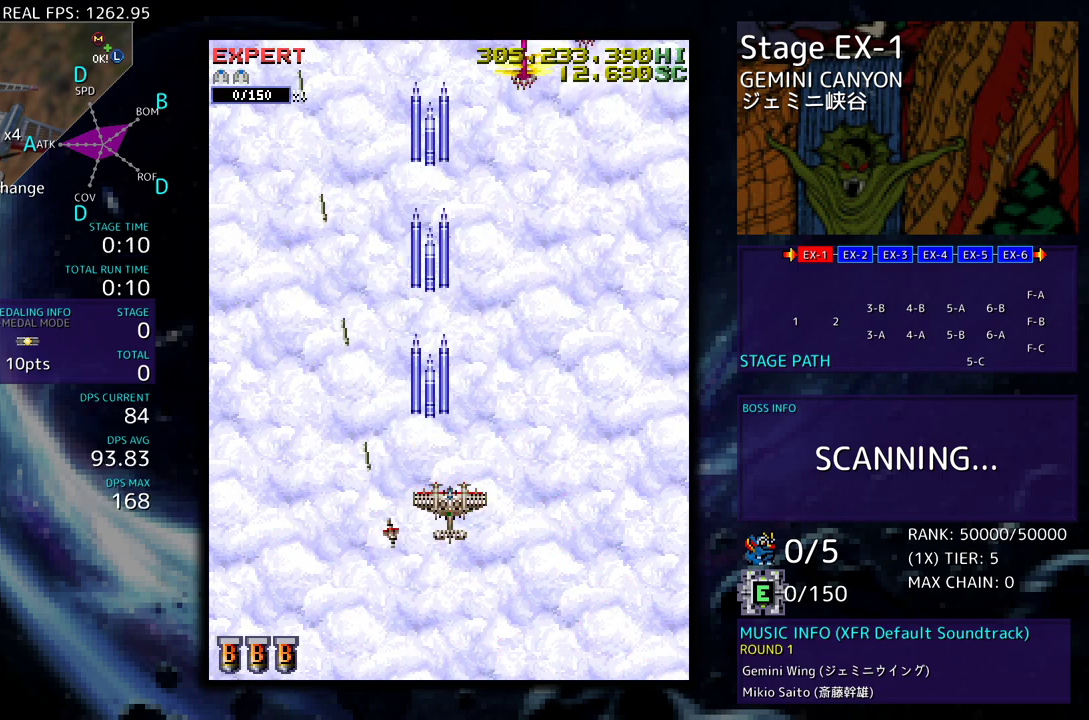
{"buttons": [], "events": [[33, "DPAD_DOWN", "up"], [33, "DPAD_RIGHT", "up"], [400, "DPAD_RIGHT", "down"], [483, "DPAD_RIGHT", "up"]]}
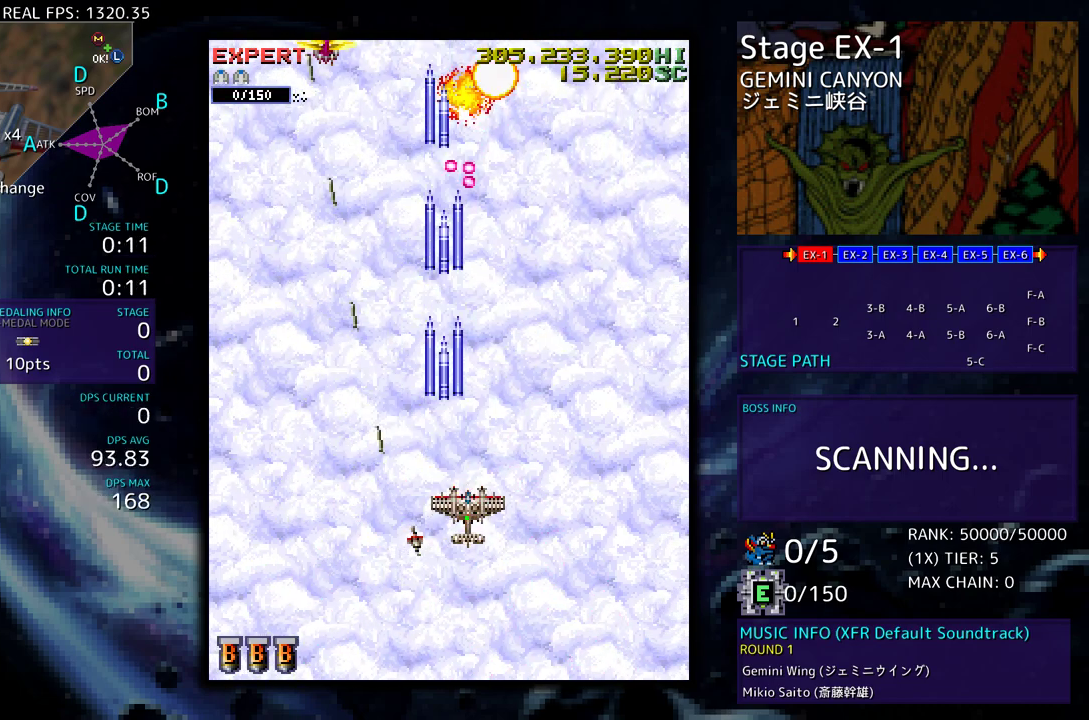
{"buttons": ["DPAD_RIGHT"], "events": [[83, "DPAD_RIGHT", "down"], [167, "DPAD_RIGHT", "up"], [267, "DPAD_RIGHT", "down"], [350, "DPAD_RIGHT", "up"], [433, "DPAD_RIGHT", "down"]]}
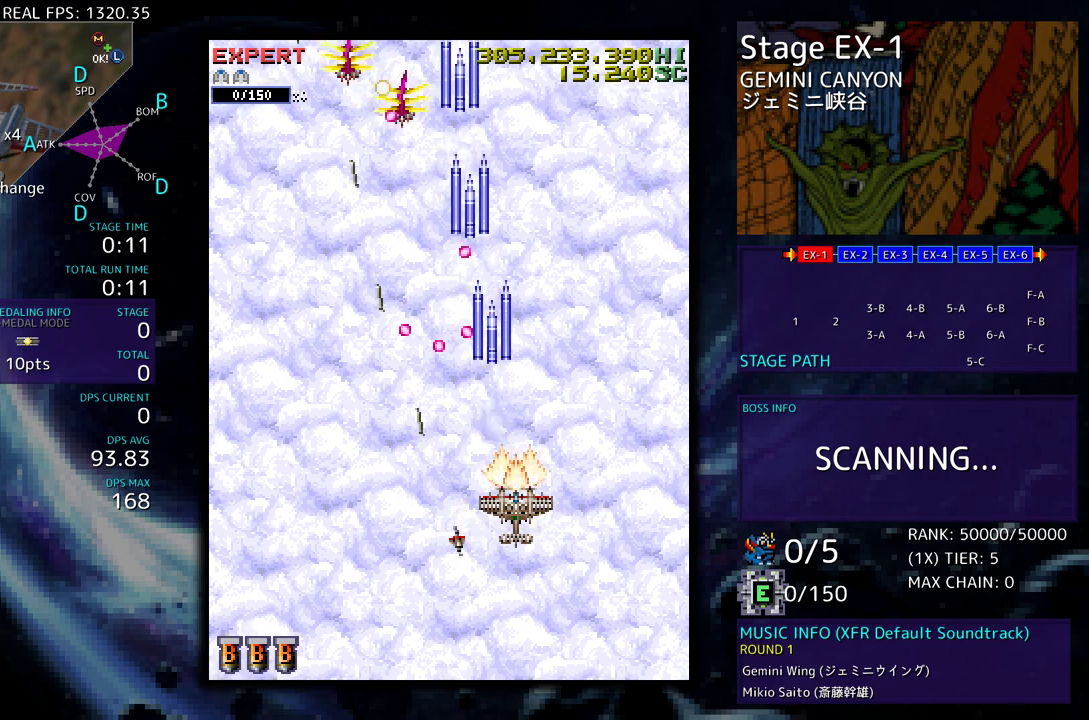
{"buttons": [], "events": [[33, "DPAD_UP", "down"], [300, "DPAD_RIGHT", "up"], [300, "DPAD_UP", "up"]]}
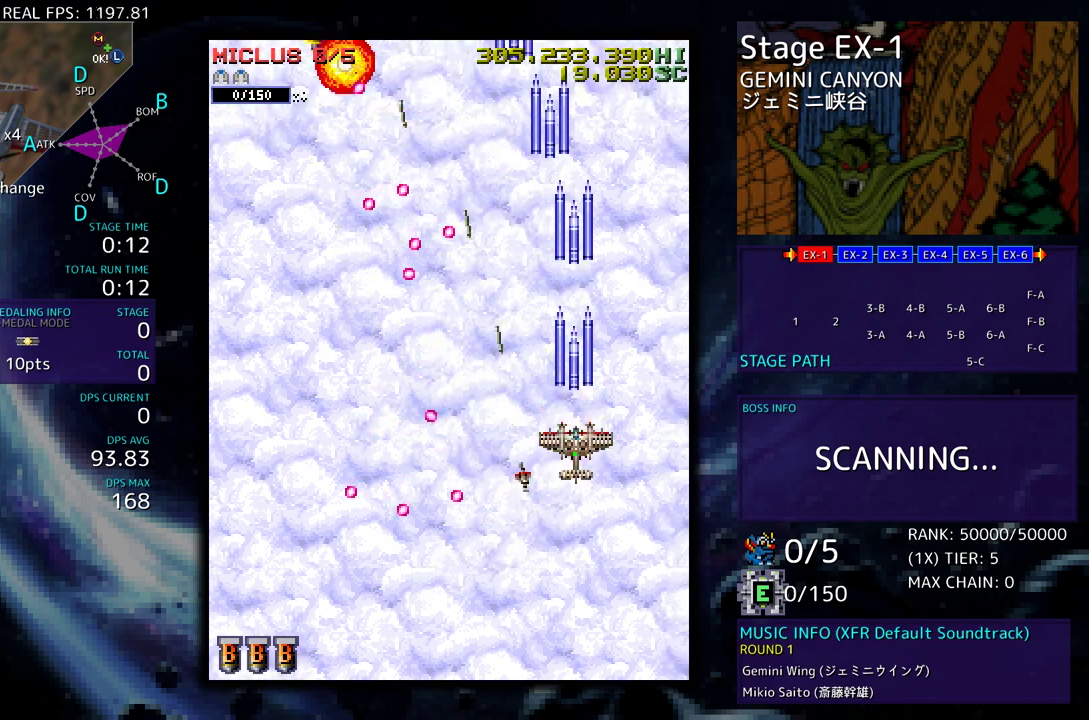
{"buttons": [], "events": [[67, "DPAD_RIGHT", "down"], [133, "DPAD_UP", "down"], [183, "DPAD_RIGHT", "up"], [250, "DPAD_RIGHT", "down"], [367, "DPAD_RIGHT", "up"], [417, "DPAD_UP", "up"]]}
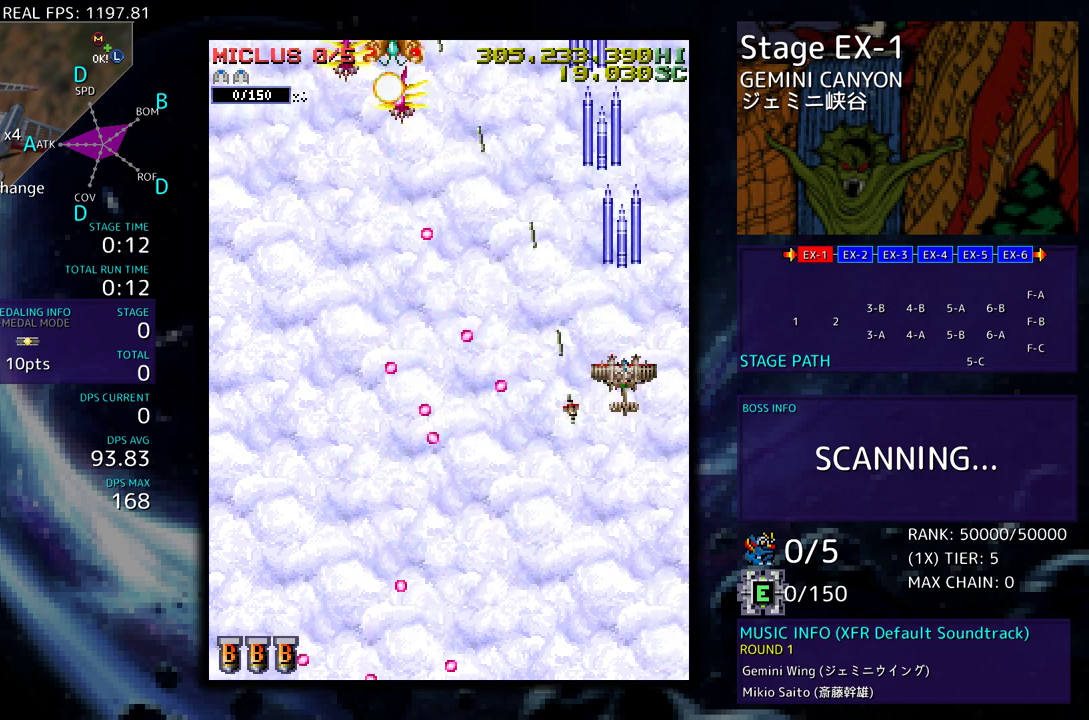
{"buttons": ["DPAD_DOWN"], "events": [[83, "DPAD_UP", "down"], [283, "DPAD_LEFT", "down"], [333, "DPAD_LEFT", "up"], [333, "DPAD_UP", "up"], [383, "DPAD_DOWN", "down"]]}
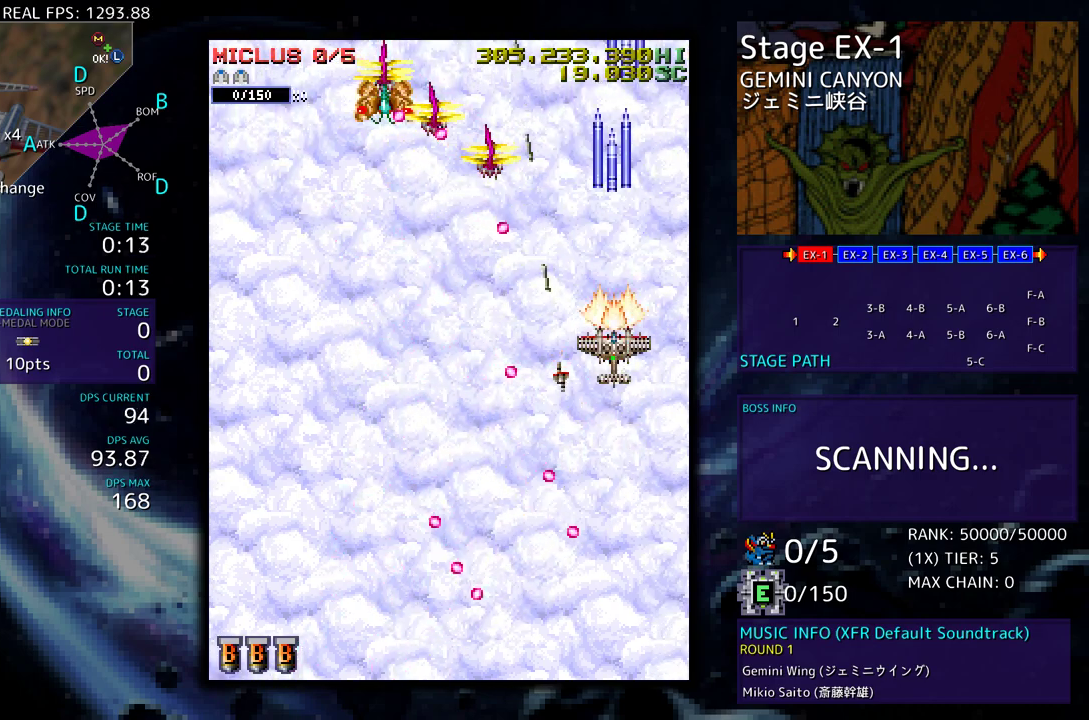
{"buttons": ["DPAD_DOWN", "DPAD_LEFT"], "events": [[17, "DPAD_DOWN", "up"], [67, "DPAD_DOWN", "down"], [100, "DPAD_LEFT", "down"], [167, "DPAD_DOWN", "up"], [300, "DPAD_DOWN", "down"], [417, "DPAD_LEFT", "up"], [500, "DPAD_LEFT", "down"]]}
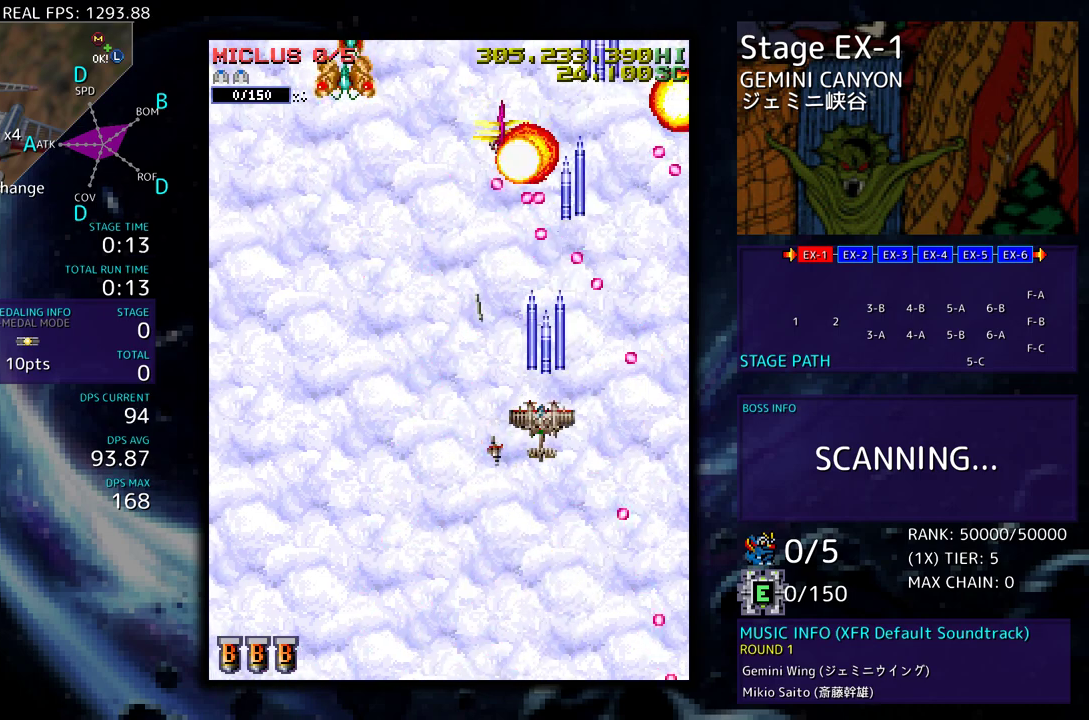
{"buttons": [], "events": [[50, "DPAD_DOWN", "up"], [133, "DPAD_DOWN", "down"], [150, "DPAD_DOWN", "up"], [150, "DPAD_LEFT", "up"], [183, "DPAD_DOWN", "down"], [200, "DPAD_LEFT", "down"], [233, "DPAD_DOWN", "up"], [317, "DPAD_LEFT", "up"], [400, "DPAD_LEFT", "down"], [500, "DPAD_LEFT", "up"]]}
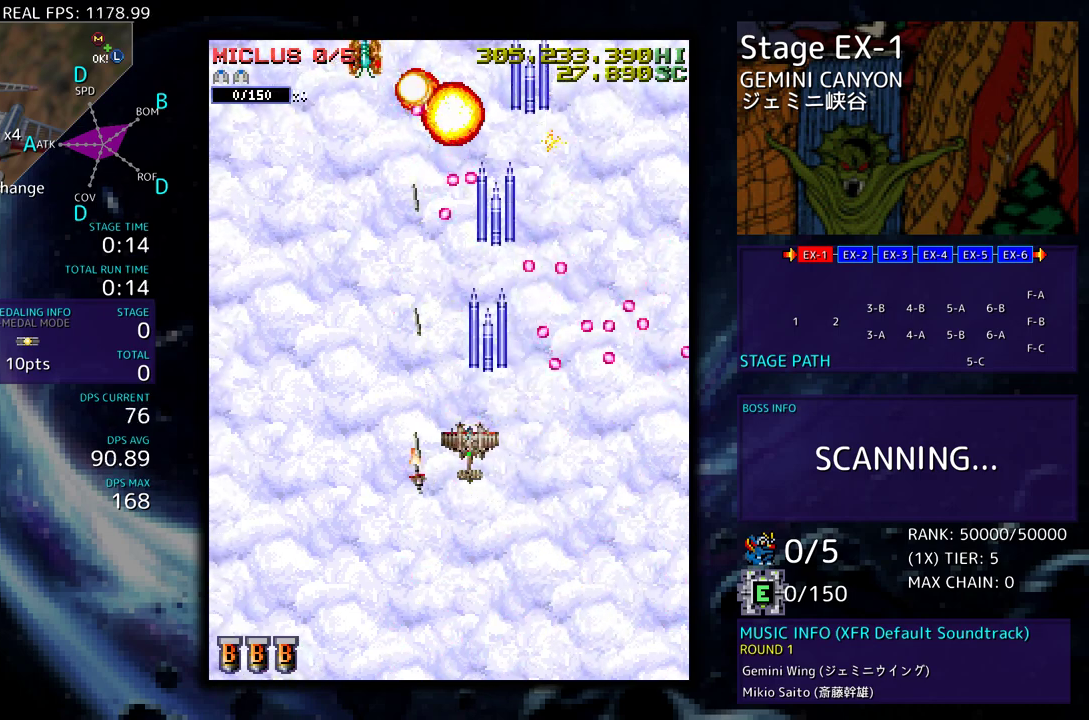
{"buttons": ["DPAD_LEFT"], "events": [[67, "DPAD_DOWN", "down"], [67, "DPAD_LEFT", "down"], [100, "DPAD_DOWN", "up"], [150, "DPAD_LEFT", "up"], [217, "DPAD_LEFT", "down"], [300, "DPAD_LEFT", "up"], [383, "DPAD_LEFT", "down"]]}
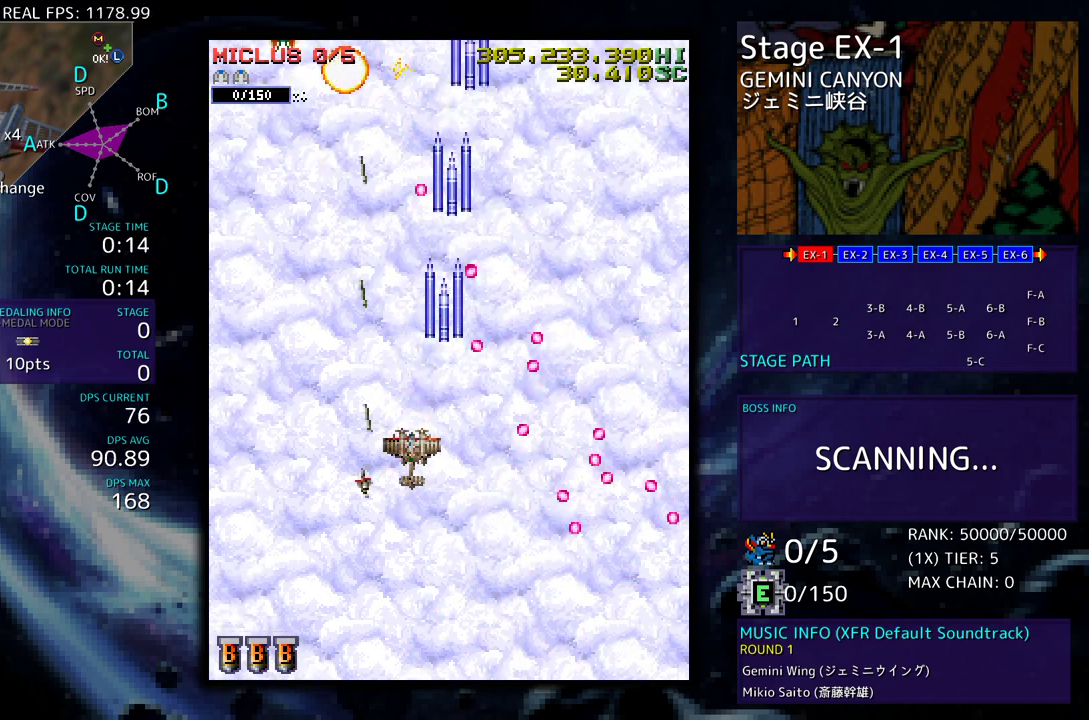
{"buttons": ["DPAD_LEFT"], "events": [[33, "DPAD_UP", "down"], [500, "DPAD_UP", "up"]]}